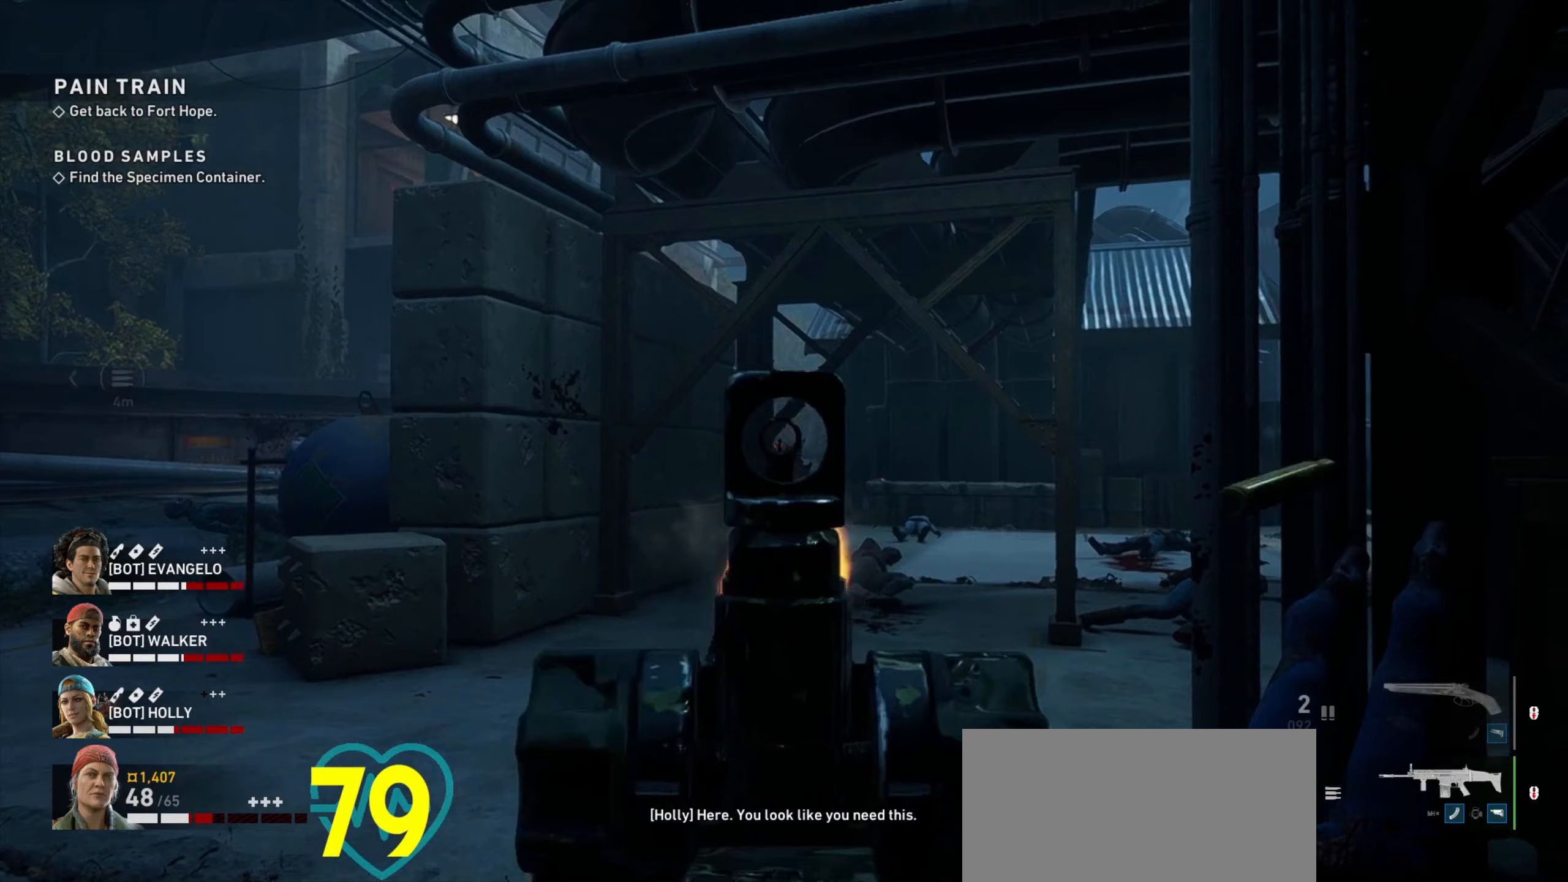
Gameplay with keyboard and mouse; each line is a JSON object with the keys and mouse buttons held at the frame after it (dt_ms = milliseconds from this image to that frame). "events" lists presses ("down") and releases ("up") of "1", "2", "3", "4", "a", "alt", "c", "ctrl", "d", "e", "f", "q", "r", "s", "shift", "space", "tab", "v", "w", "x", "z", "mouse_left", "mouse_wheel" and "mouse_right" between this image and that frame as [ms after this image, input, new state], when the widget could be followed in between. "mouse_left", "mouse_wheel", "mouse_right" = the "left", "wheel", "right" buttons of the "mouse" list. No other keys are recorded. "wheel" means that the mouse wheel is clicked or scrolled. Not read: mouse_move.
{"dt_ms": 233, "keys": ["ctrl"], "mouse": ["left", "right"], "events": [[100, "mouse_left", "up"], [133, "mouse_left", "down"]]}
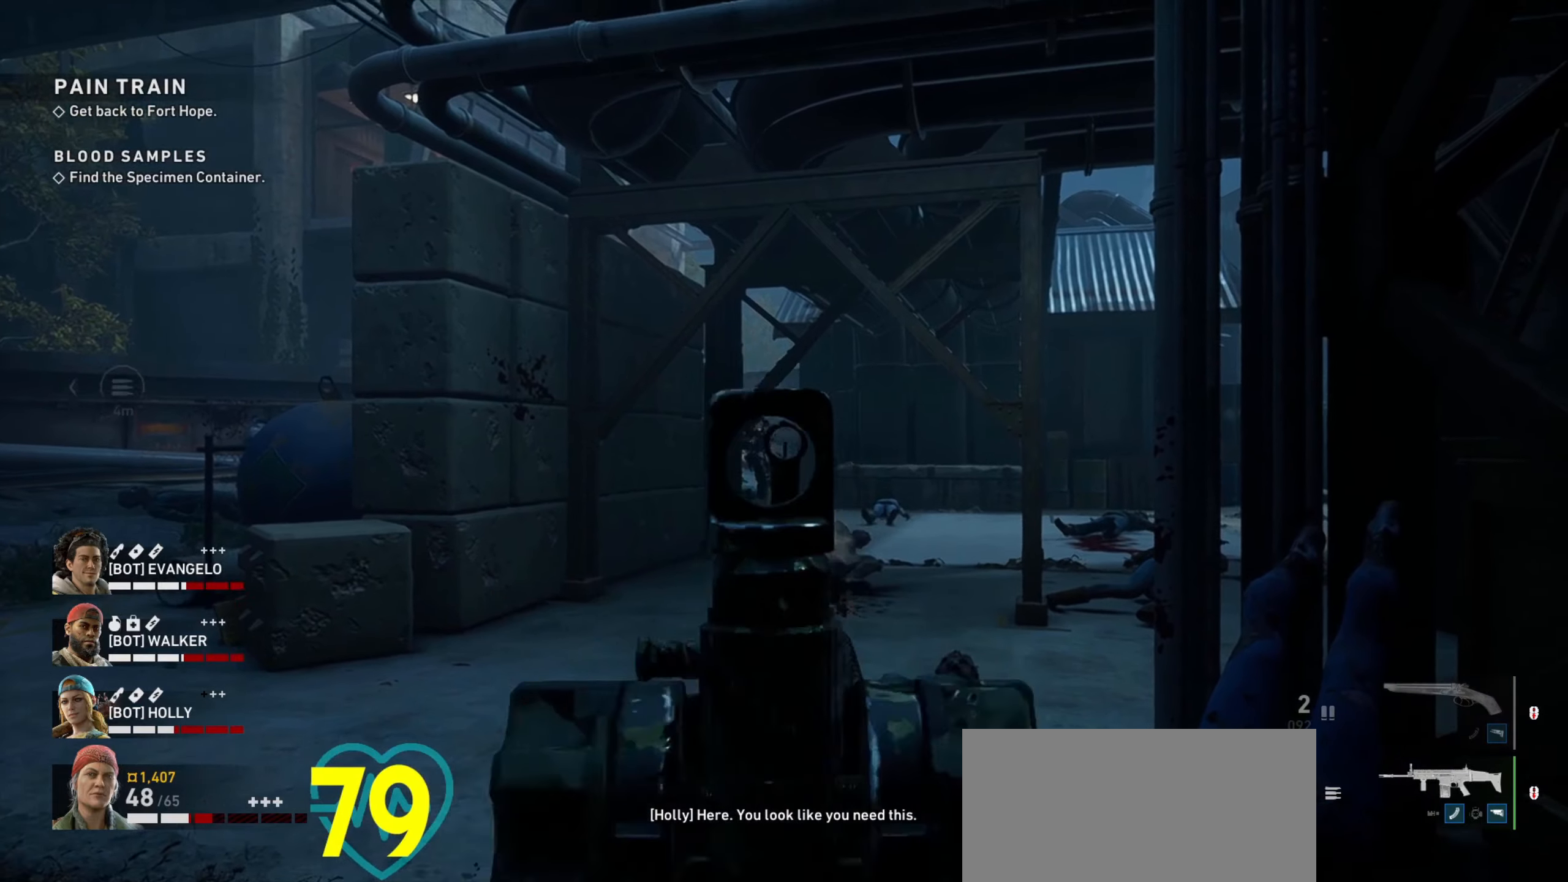
{"dt_ms": 500, "keys": ["ctrl"], "mouse": ["left", "right"], "events": [[50, "mouse_left", "up"], [84, "mouse_left", "down"], [184, "mouse_left", "up"], [284, "mouse_left", "down"], [367, "mouse_left", "up"], [467, "mouse_left", "down"]]}
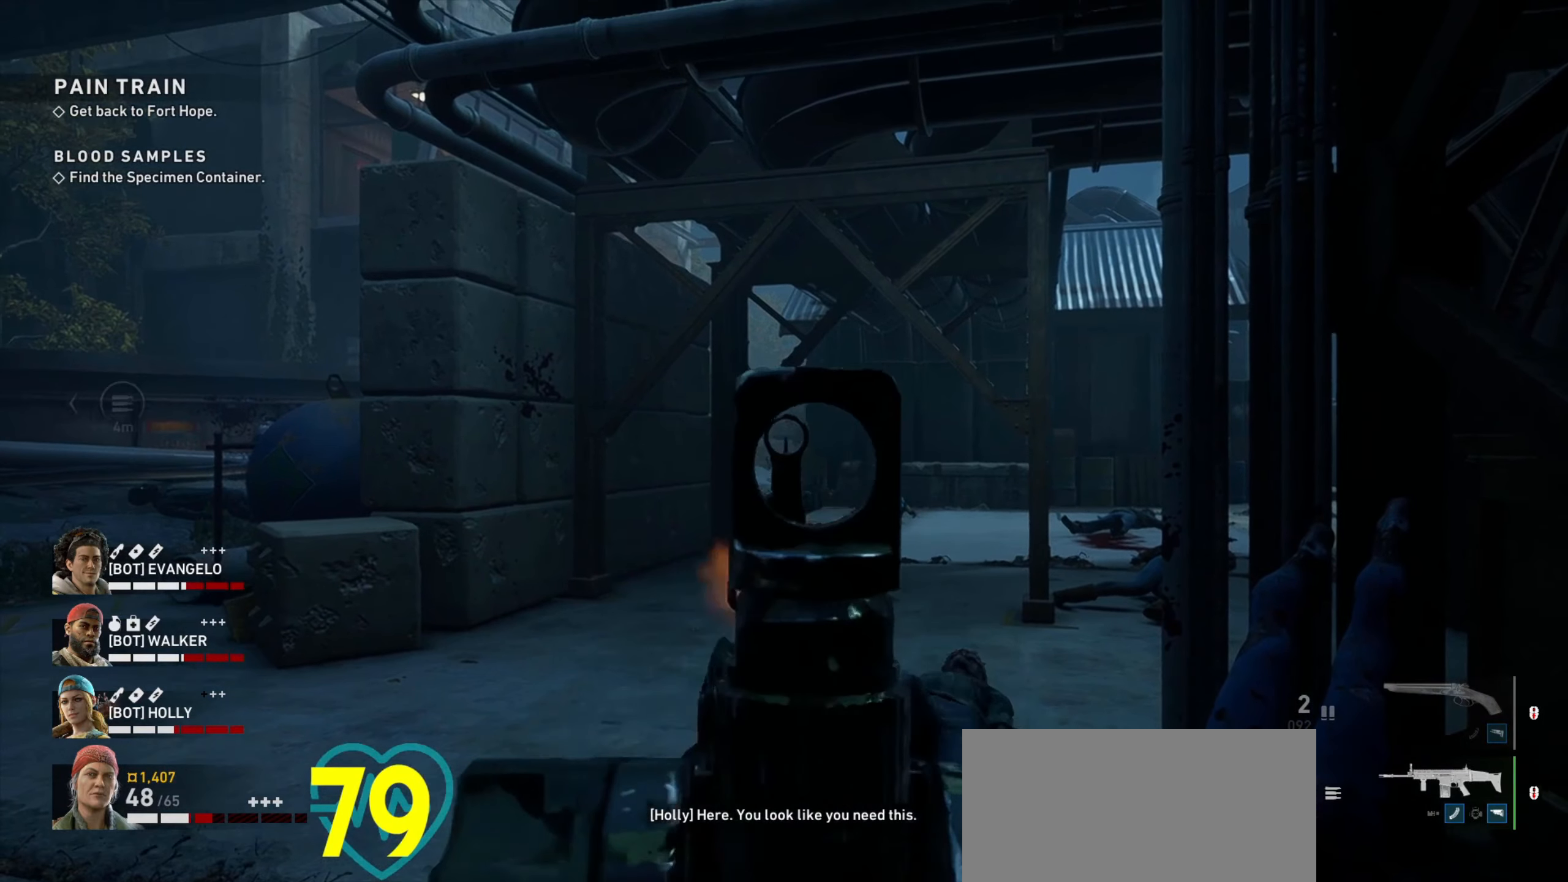
{"dt_ms": 500, "keys": [], "mouse": [], "events": [[67, "mouse_left", "up"], [117, "mouse_left", "down"], [200, "mouse_left", "up"], [200, "mouse_right", "up"], [250, "ctrl", "up"], [334, "mouse_wheel", "down"], [484, "mouse_wheel", "up"]]}
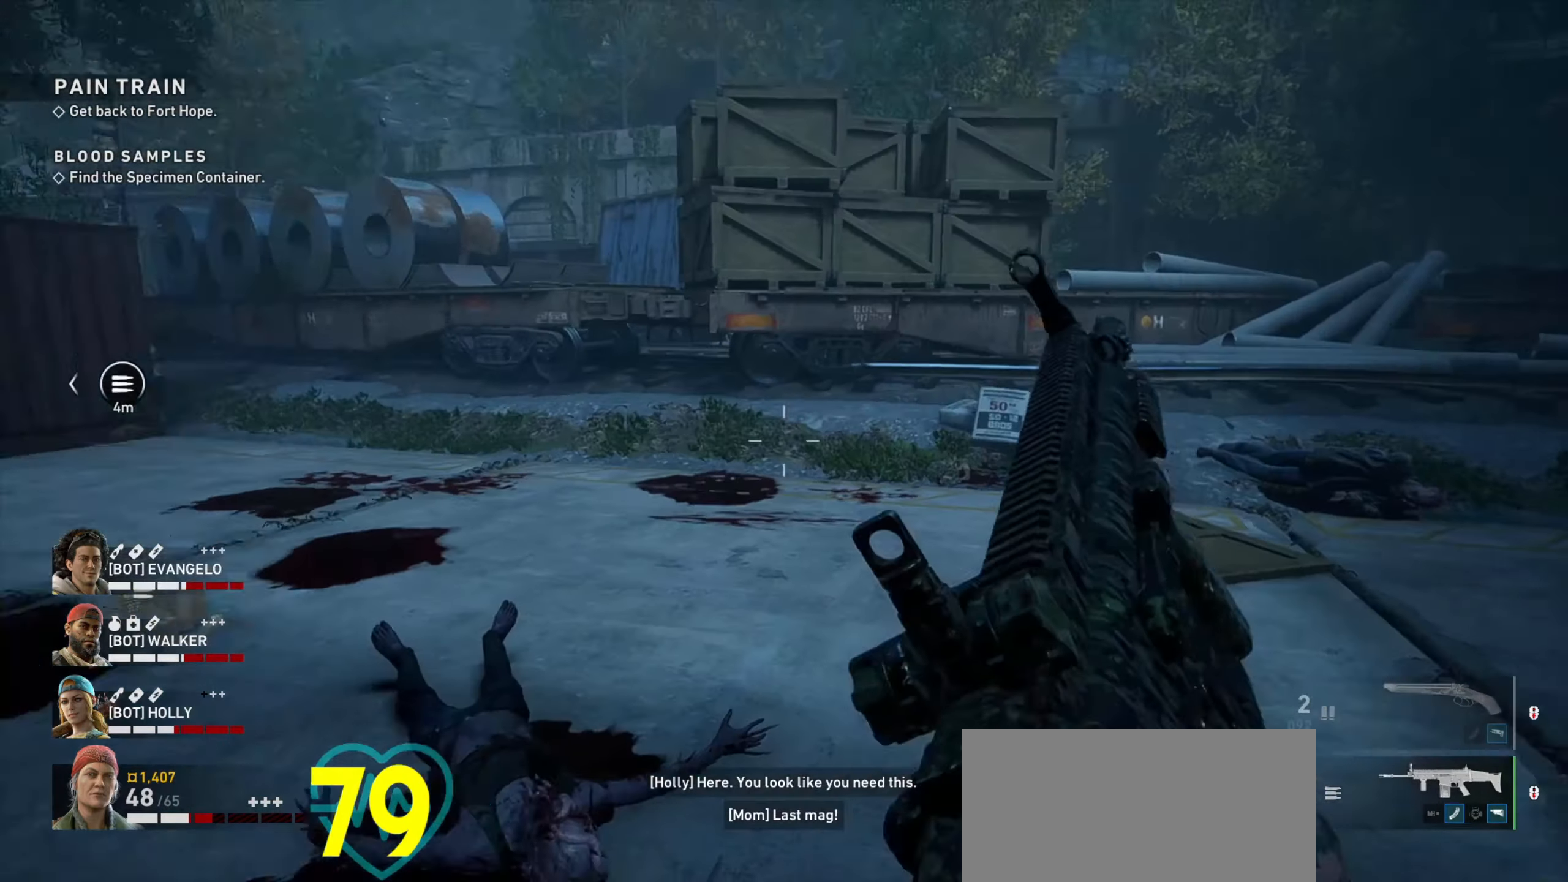
{"dt_ms": 500, "keys": ["w"], "mouse": [], "events": [[167, "w", "down"], [267, "a", "down"], [350, "a", "up"]]}
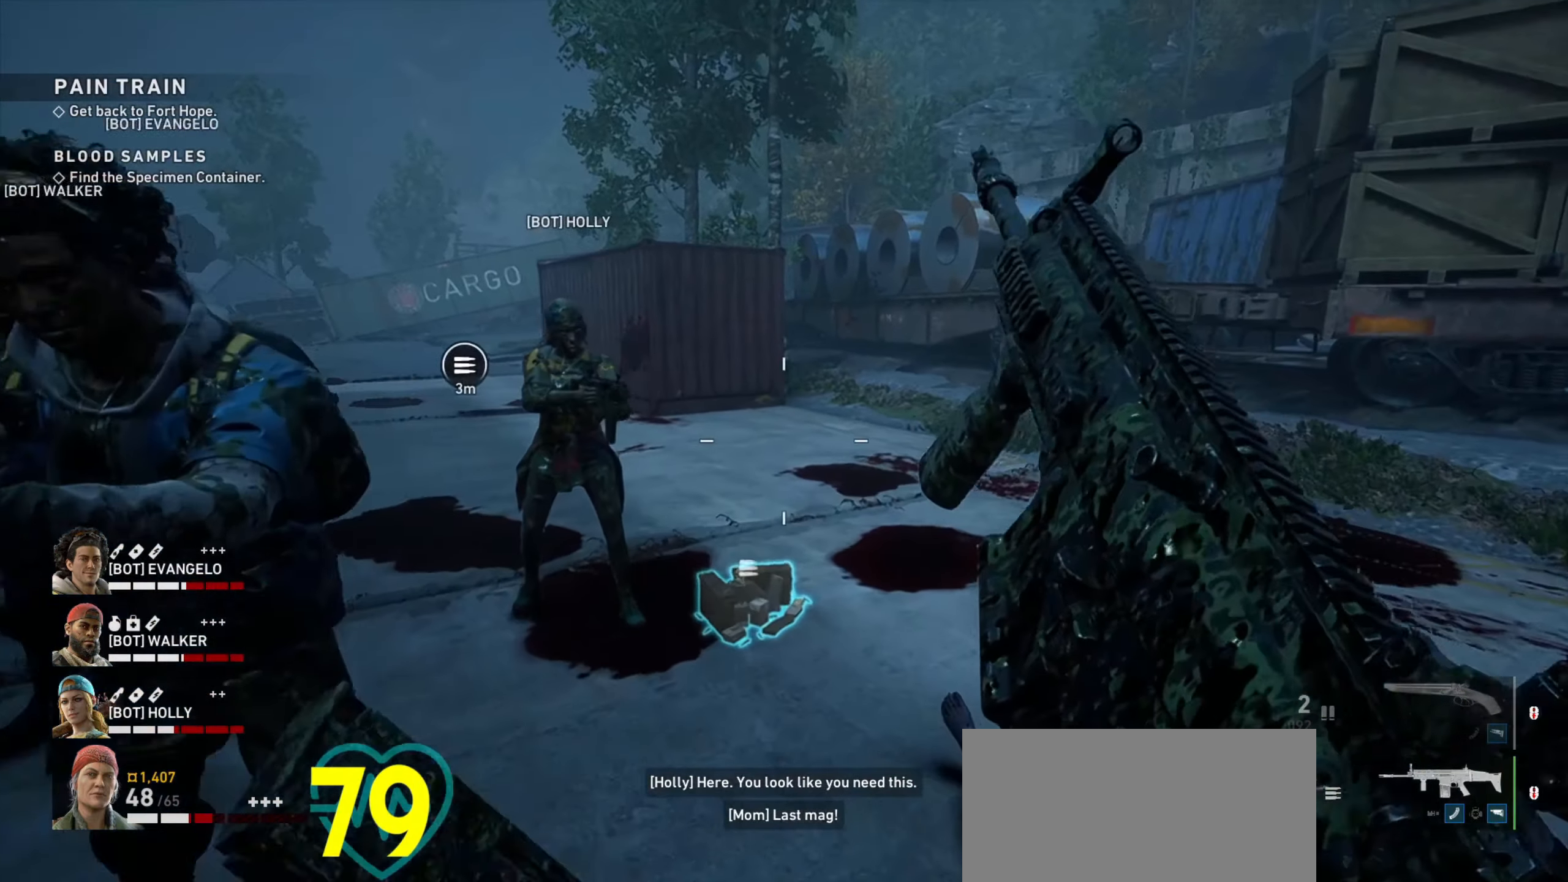
{"dt_ms": 500, "keys": ["e", "w"], "mouse": [], "events": [[467, "e", "down"]]}
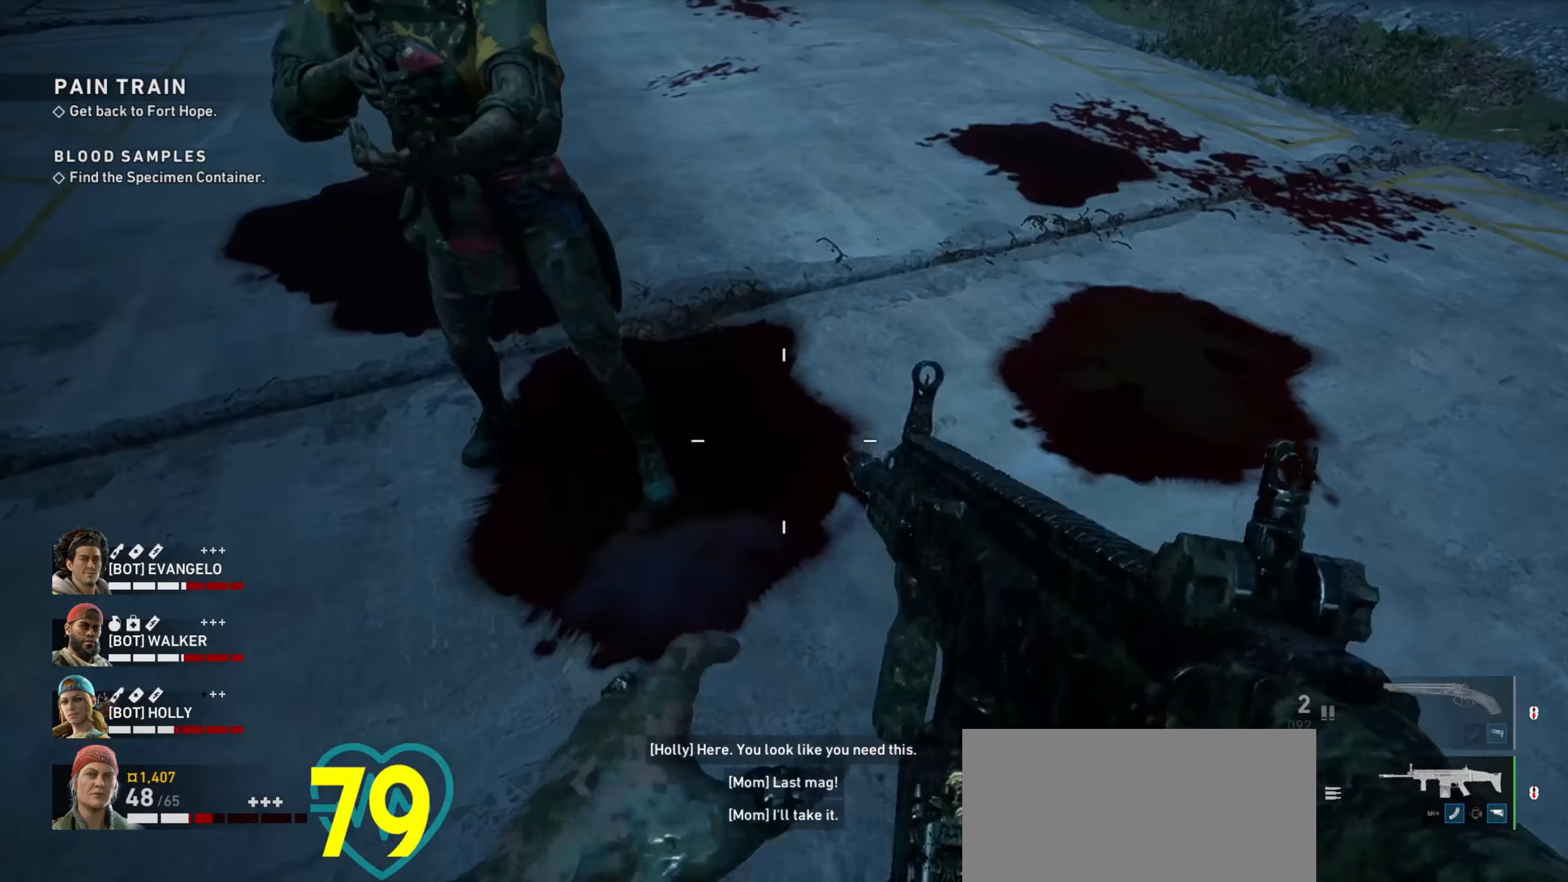
{"dt_ms": 500, "keys": ["a", "s"], "mouse": [], "events": [[67, "a", "down"], [67, "e", "up"], [384, "w", "up"], [484, "s", "down"]]}
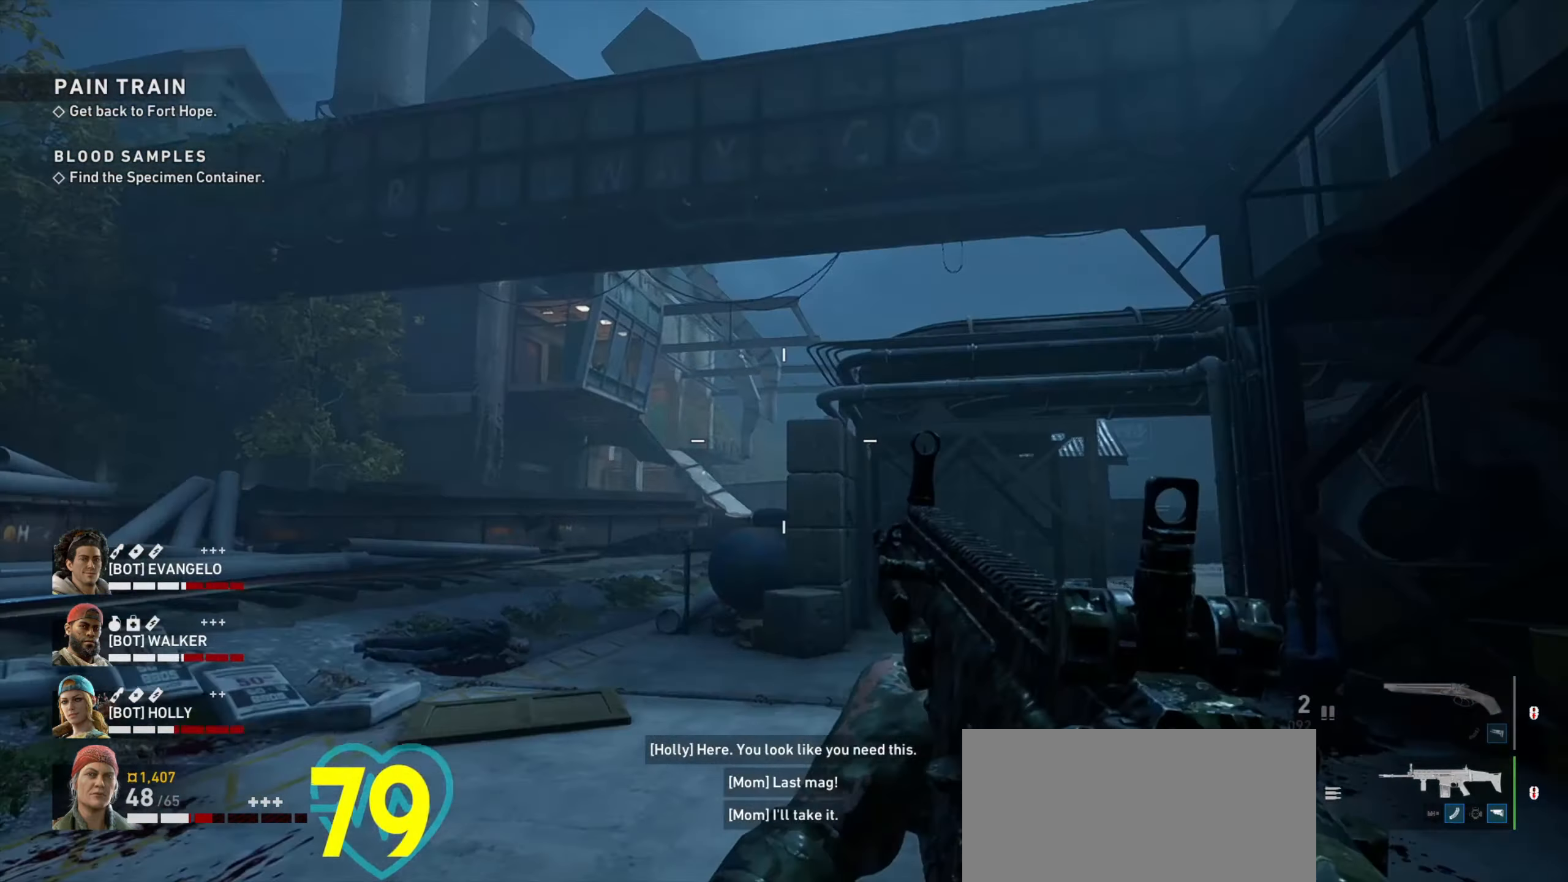
{"dt_ms": 500, "keys": ["d", "s"], "mouse": [], "events": [[184, "a", "up"], [450, "d", "down"]]}
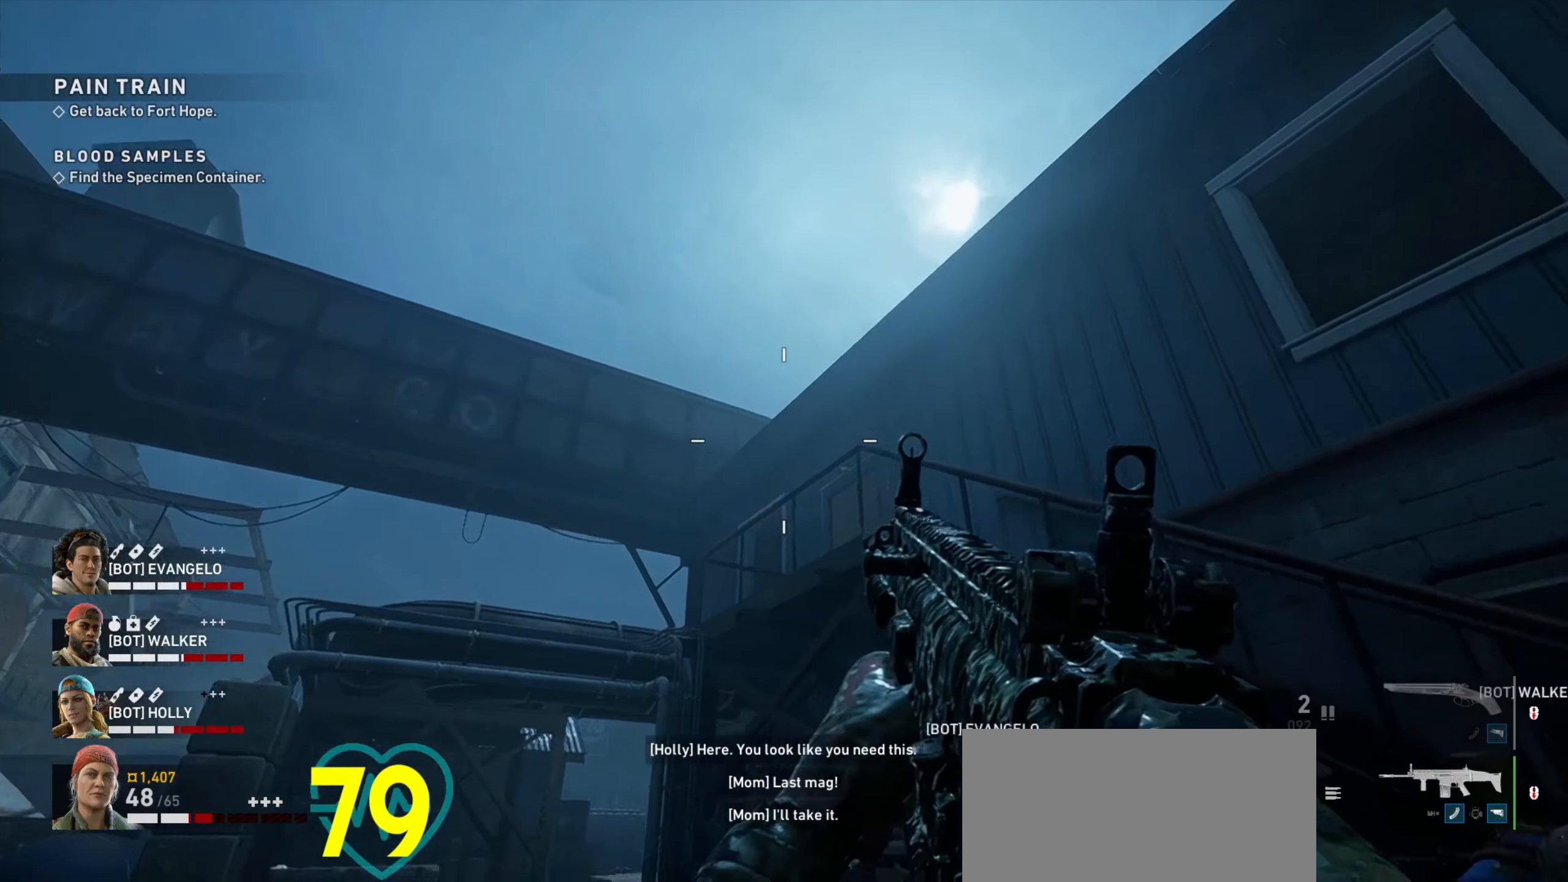
{"dt_ms": 500, "keys": ["d", "s"], "mouse": [], "events": []}
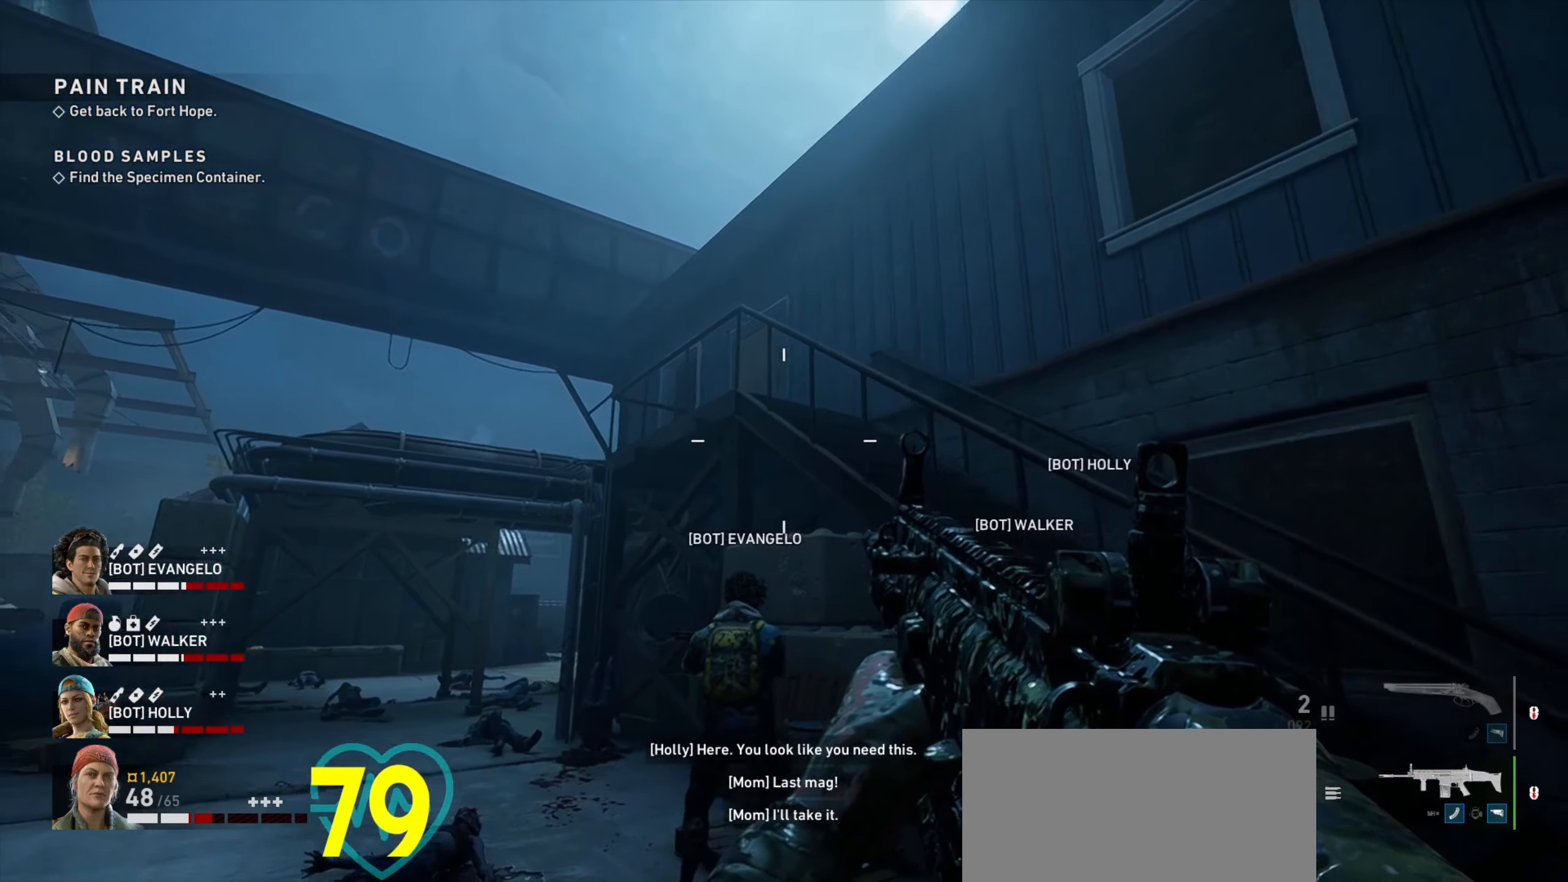
{"dt_ms": 500, "keys": ["shift", "w"], "mouse": [], "events": [[200, "s", "up"], [334, "shift", "down"], [334, "w", "down"], [434, "d", "up"]]}
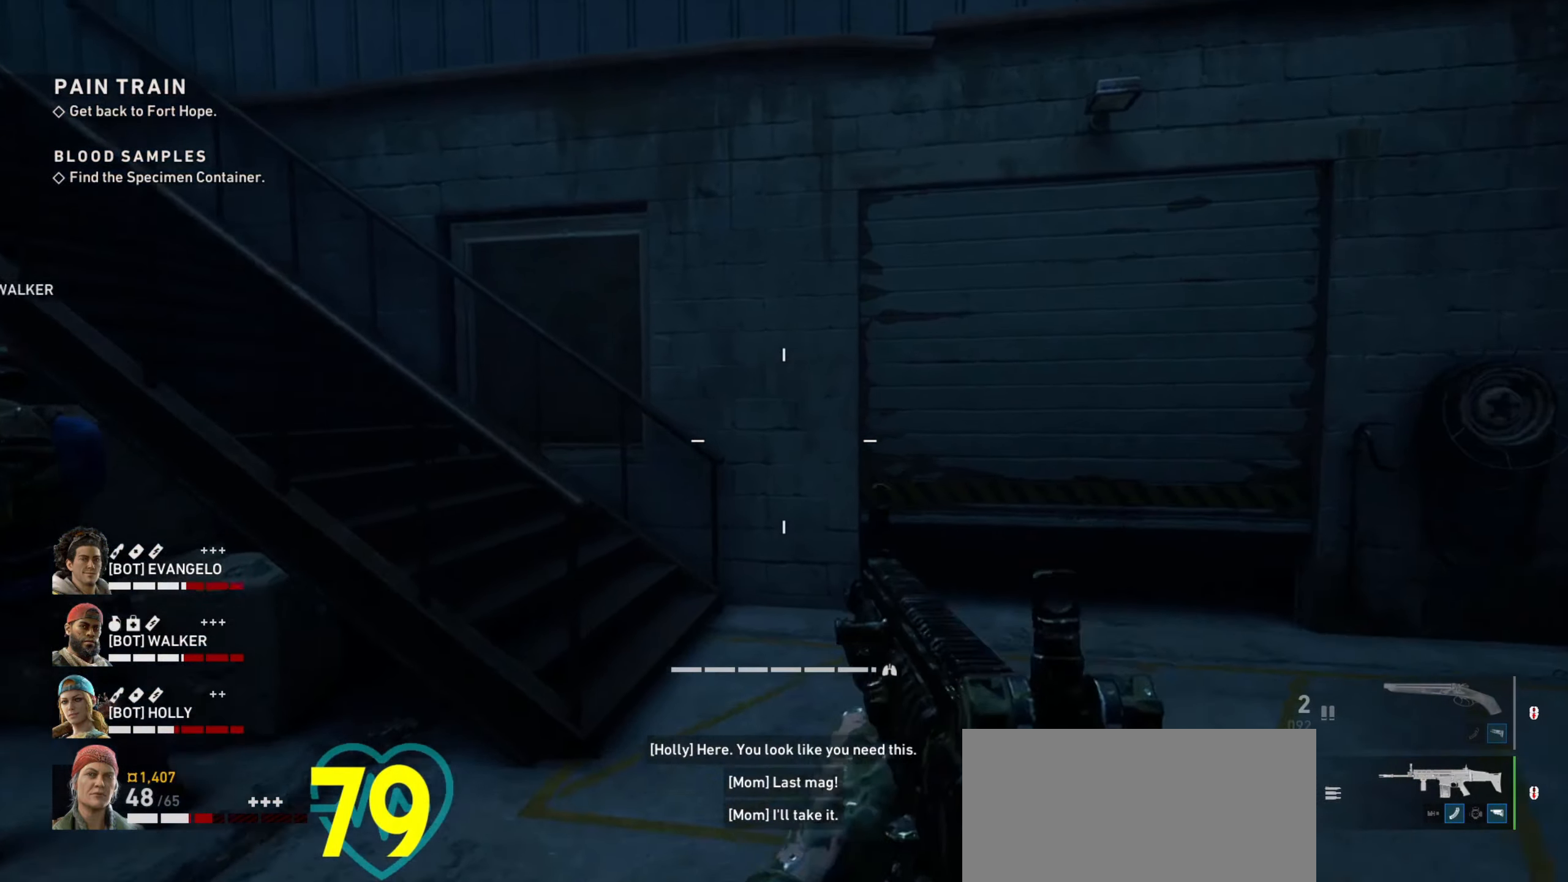
{"dt_ms": 500, "keys": ["shift", "w"], "mouse": [], "events": []}